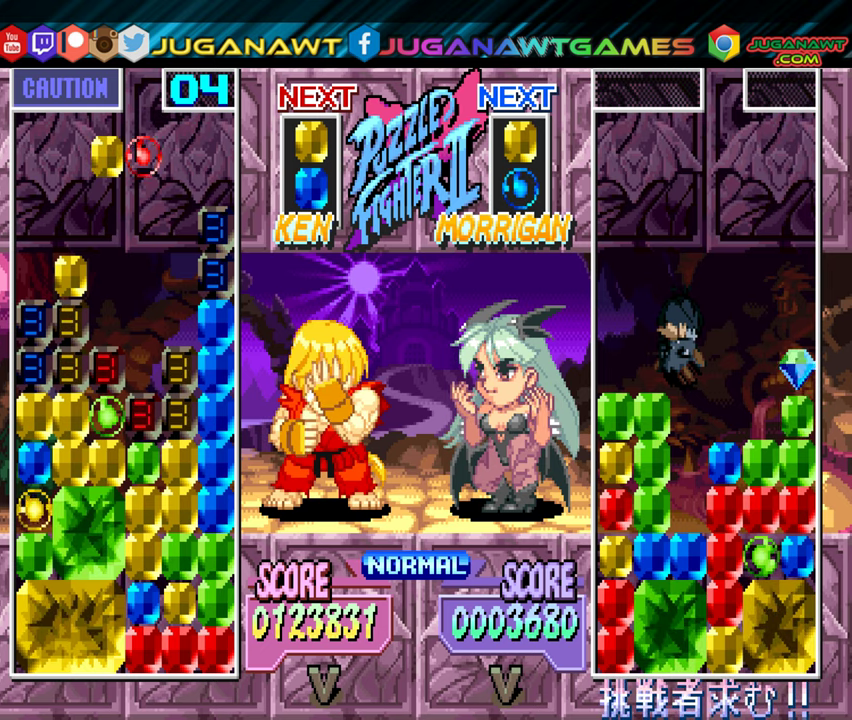
Gameplay with a controller (Xbox layout); each line is a JSON object with the inputs held at the frame after it. "events" lists button and stick changes between this image and that frame as [ms after this image, input, new state], when the widget could be followed in between. Not read: left_stick right_stick.
{"buttons": [], "events": [[67, "DPAD_DOWN", "down"], [484, "DPAD_DOWN", "up"]]}
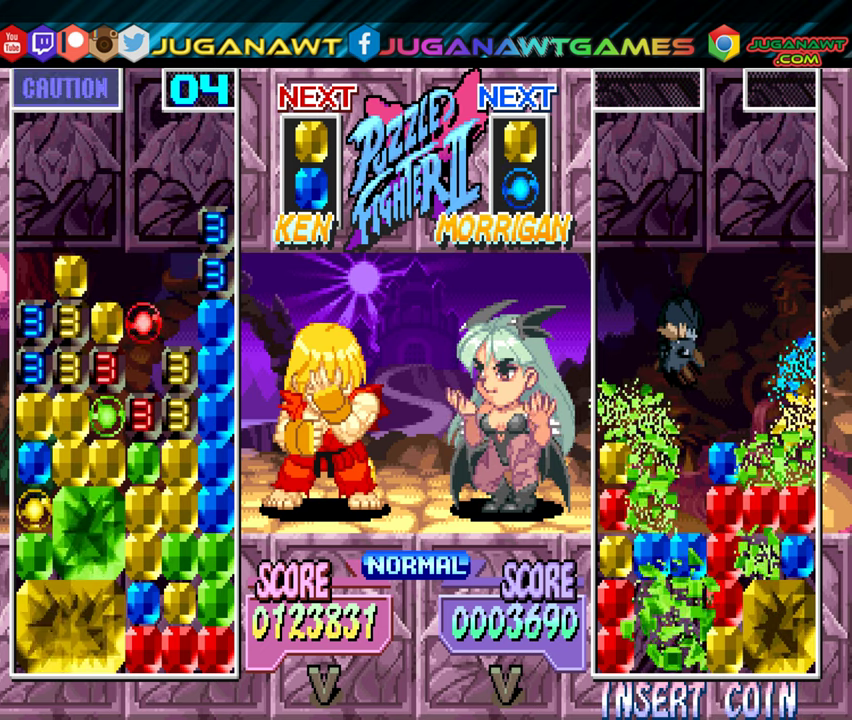
{"buttons": [], "events": []}
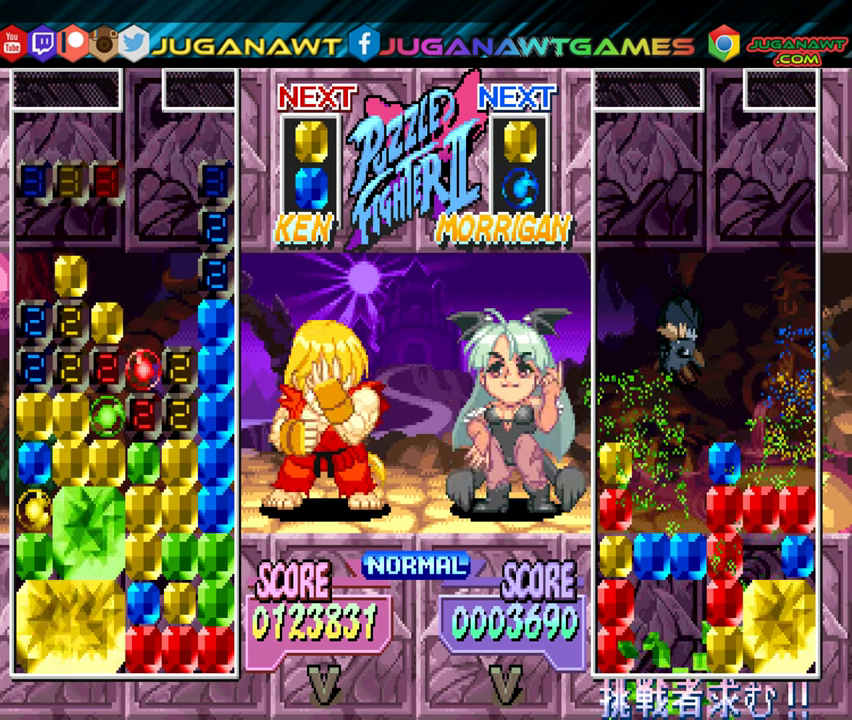
{"buttons": [], "events": []}
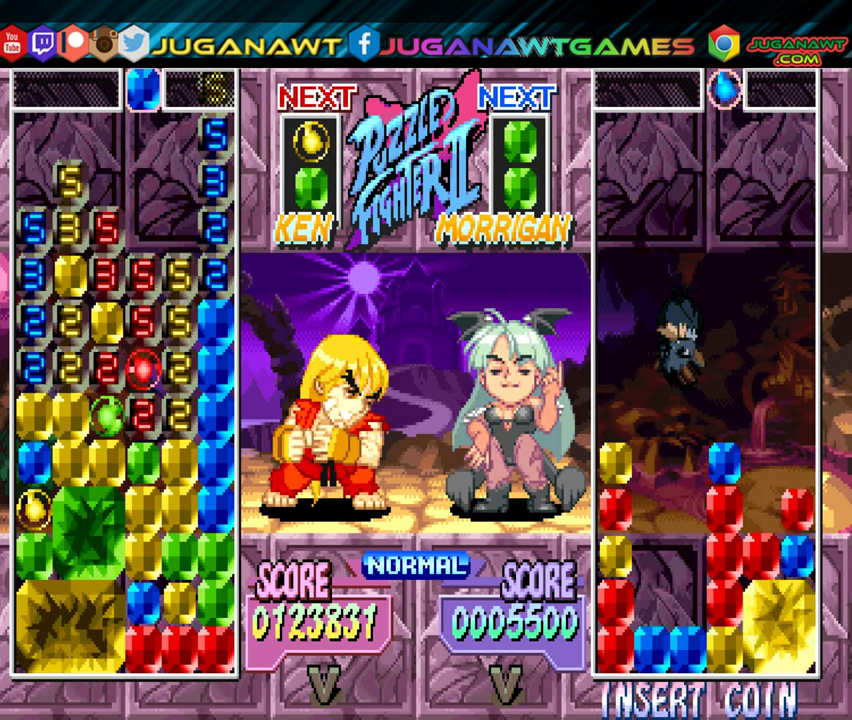
{"buttons": [], "events": [[234, "B", "down"], [317, "B", "up"], [400, "B", "down"], [500, "B", "up"]]}
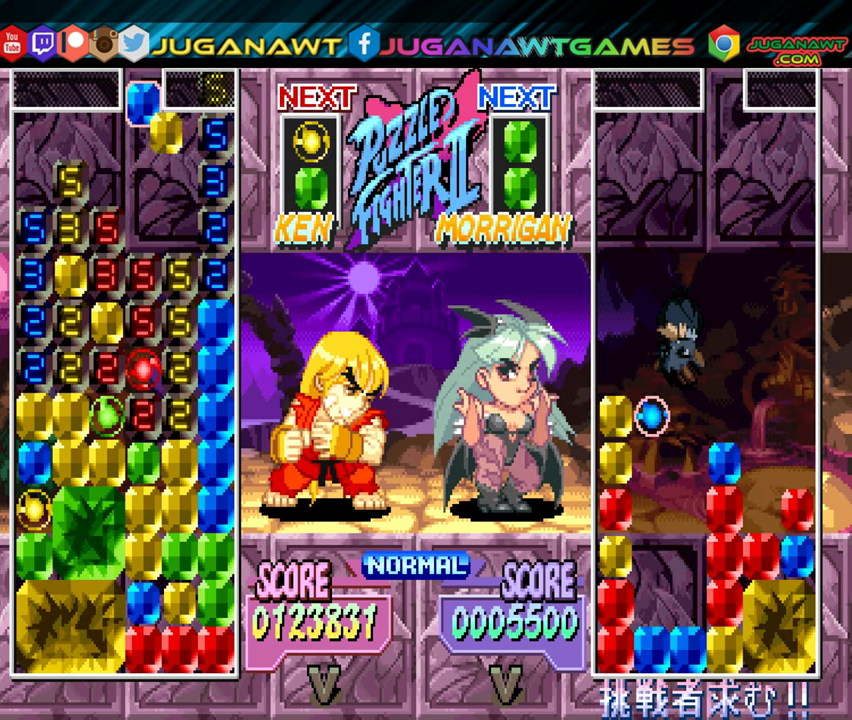
{"buttons": [], "events": [[317, "A", "down"], [384, "A", "up"]]}
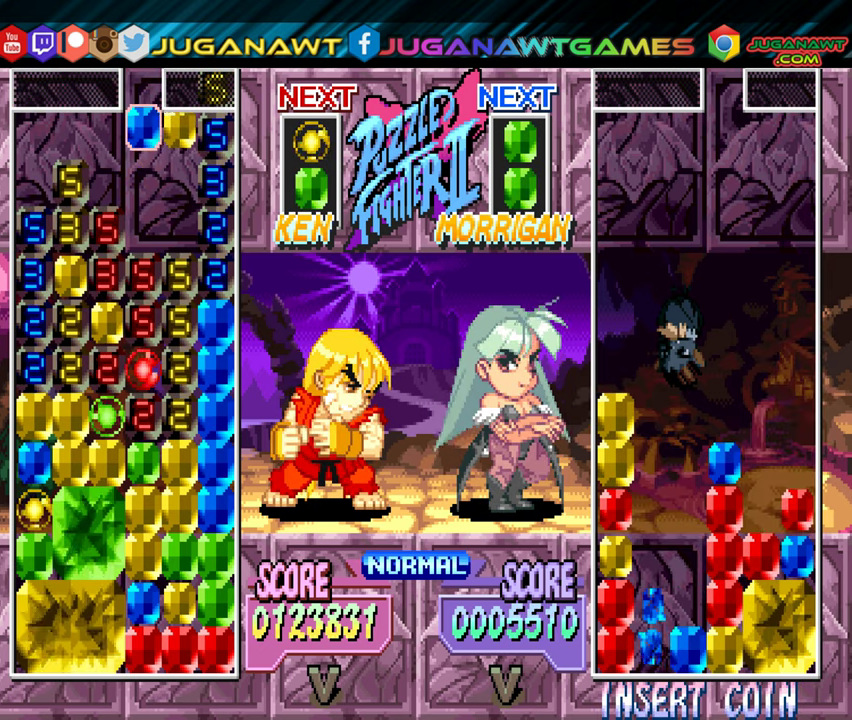
{"buttons": ["DPAD_DOWN"], "events": [[250, "DPAD_DOWN", "down"]]}
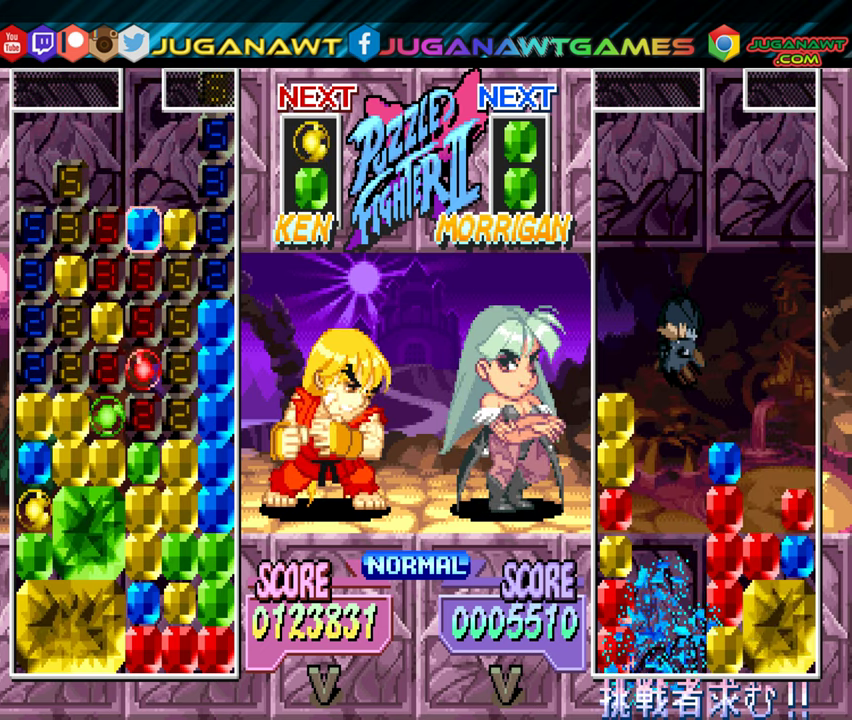
{"buttons": [], "events": [[84, "DPAD_DOWN", "up"]]}
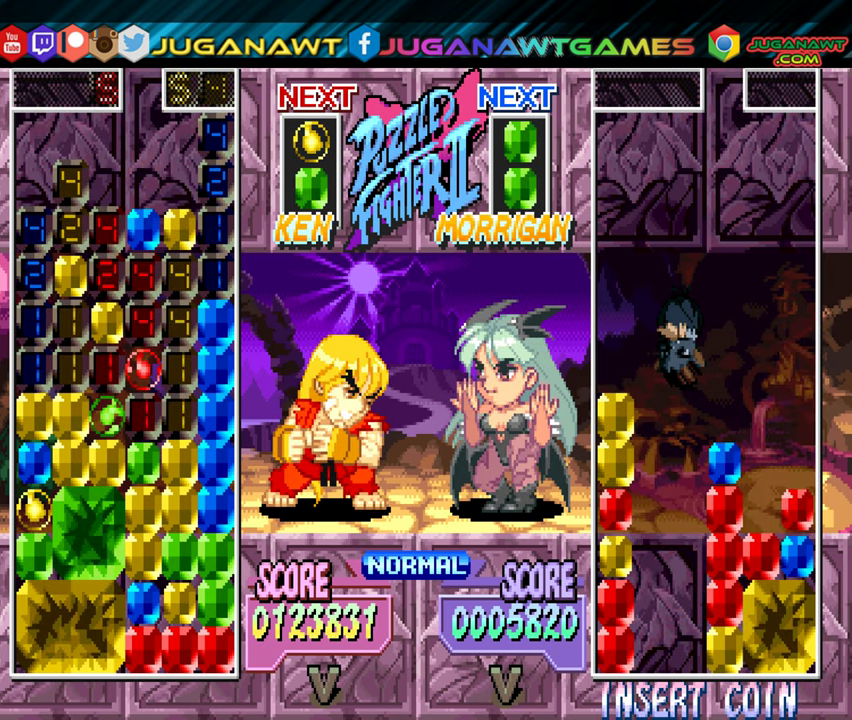
{"buttons": [], "events": [[150, "DPAD_RIGHT", "down"], [200, "DPAD_RIGHT", "up"], [350, "B", "down"], [450, "B", "up"]]}
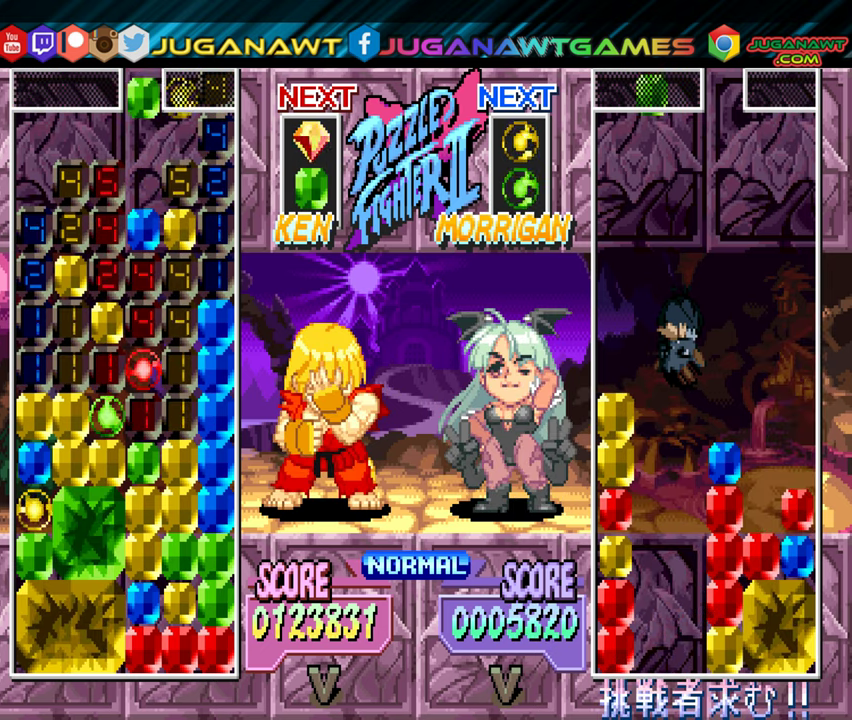
{"buttons": [], "events": [[67, "DPAD_LEFT", "down"], [134, "DPAD_LEFT", "up"], [200, "B", "down"], [284, "B", "up"]]}
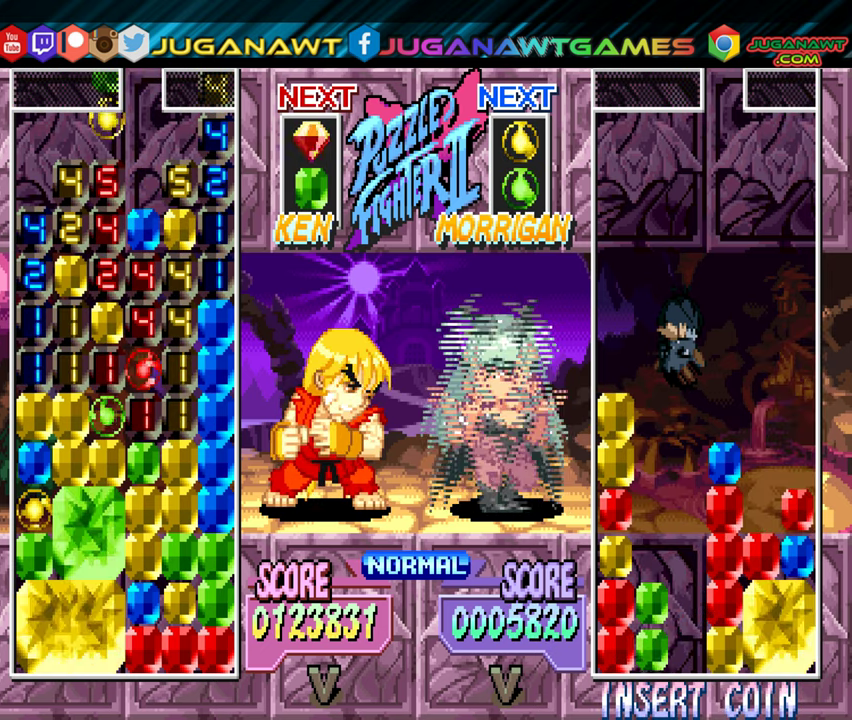
{"buttons": [], "events": [[116, "DPAD_LEFT", "down"], [250, "DPAD_LEFT", "up"], [316, "DPAD_LEFT", "down"], [350, "A", "down"], [433, "DPAD_LEFT", "up"], [450, "A", "up"]]}
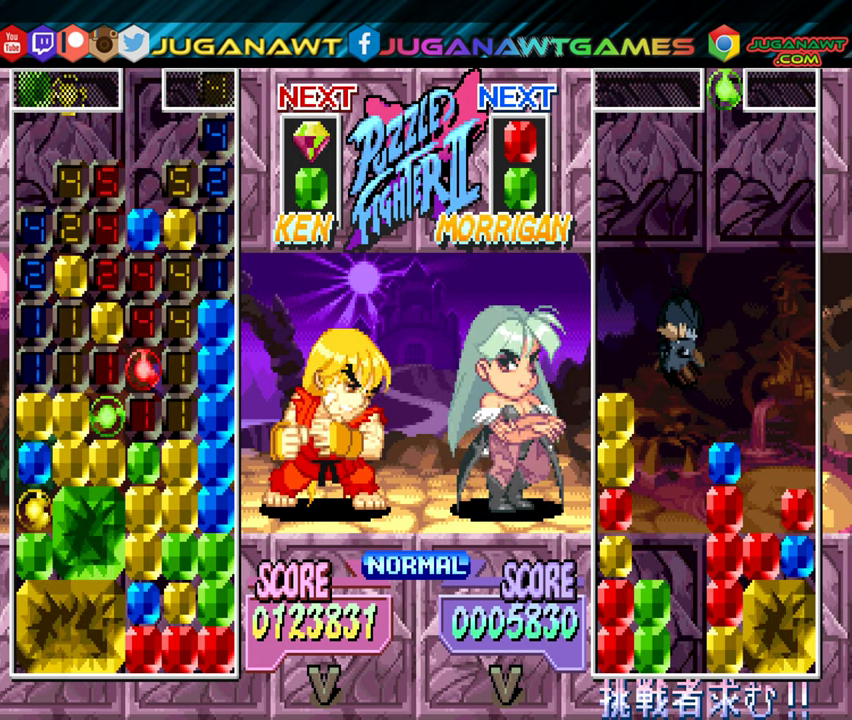
{"buttons": ["DPAD_DOWN"], "events": [[33, "DPAD_LEFT", "down"], [150, "DPAD_LEFT", "up"], [283, "DPAD_DOWN", "down"]]}
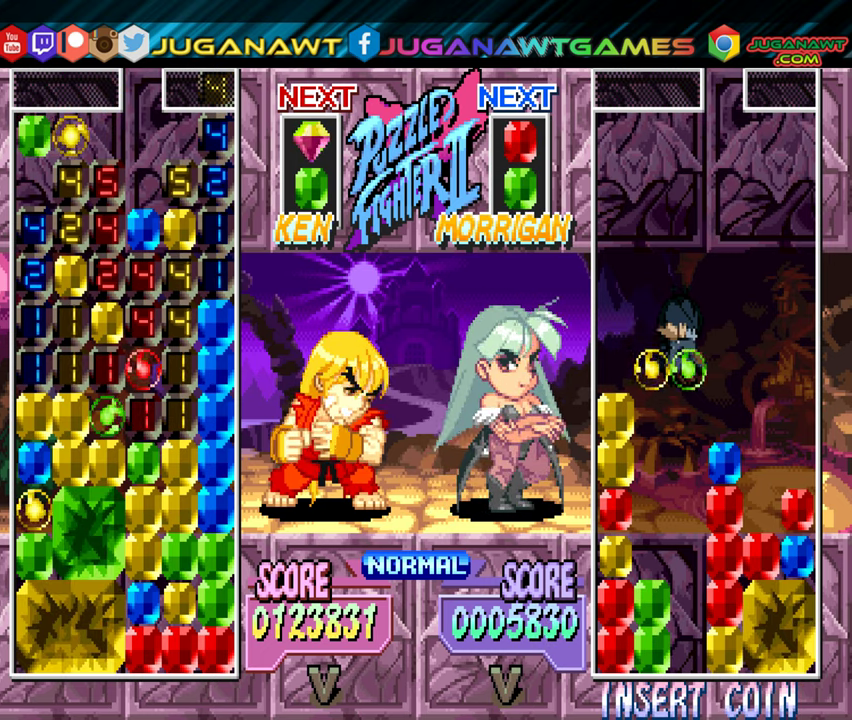
{"buttons": ["DPAD_LEFT"], "events": [[33, "DPAD_DOWN", "up"], [433, "DPAD_LEFT", "down"]]}
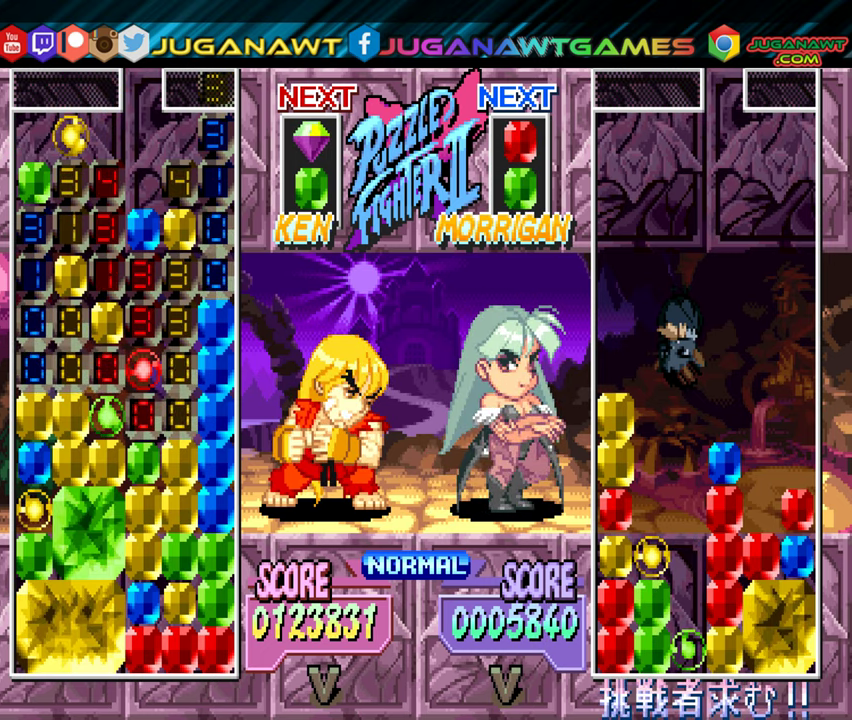
{"buttons": [], "events": [[33, "DPAD_LEFT", "up"], [183, "DPAD_LEFT", "down"], [283, "DPAD_LEFT", "up"], [316, "B", "down"], [433, "B", "up"]]}
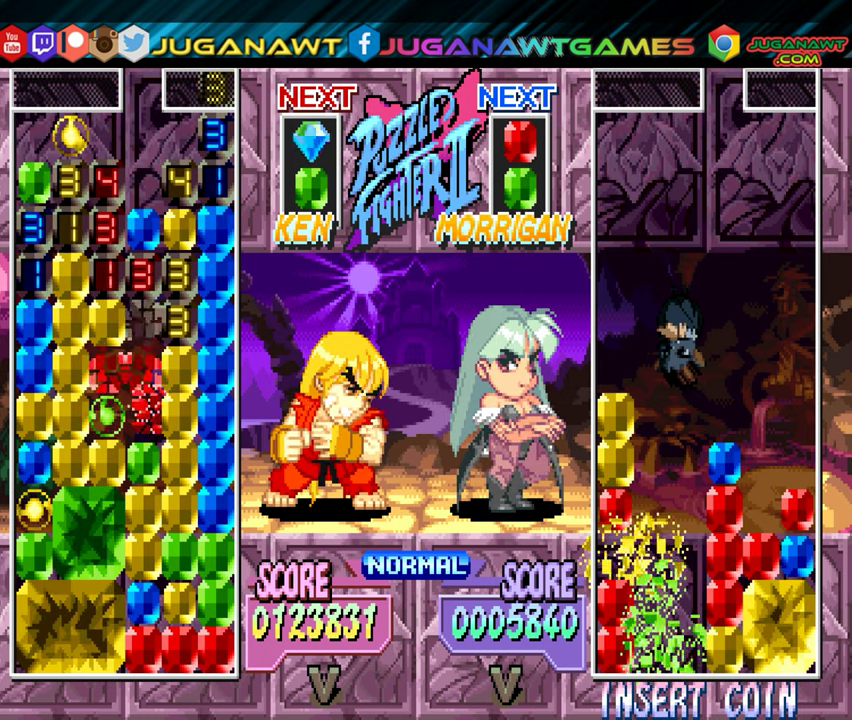
{"buttons": ["B"], "events": [[16, "B", "down"], [116, "B", "up"], [216, "B", "down"], [216, "DPAD_LEFT", "down"], [300, "B", "up"], [333, "DPAD_LEFT", "up"], [483, "B", "down"]]}
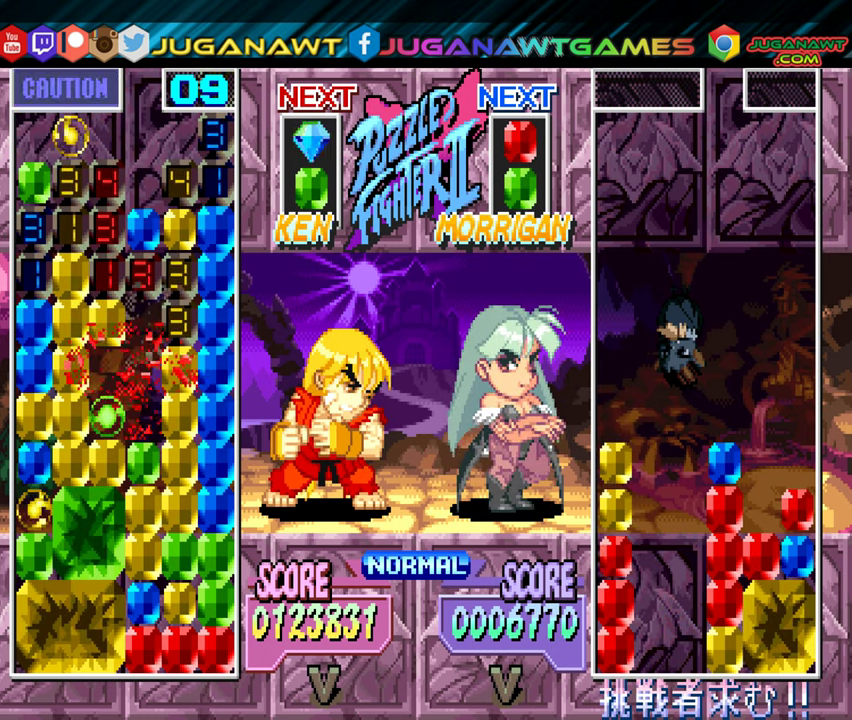
{"buttons": ["B", "DPAD_LEFT"], "events": [[100, "B", "up"], [216, "B", "down"], [300, "B", "up"], [416, "B", "down"], [483, "DPAD_LEFT", "down"]]}
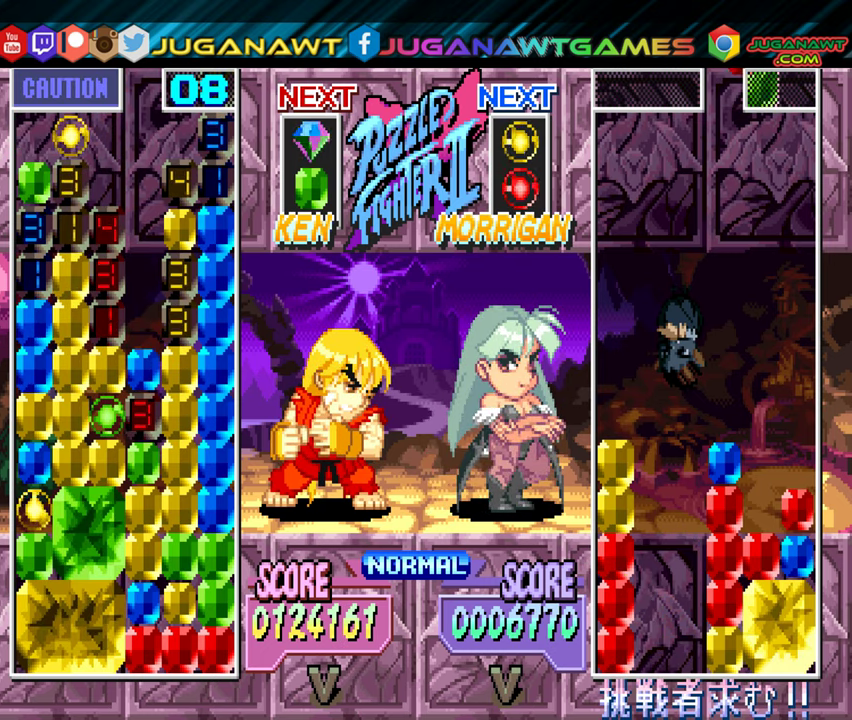
{"buttons": [], "events": [[33, "B", "up"], [83, "DPAD_LEFT", "up"], [150, "B", "down"], [233, "B", "up"], [366, "B", "down"], [416, "B", "up"]]}
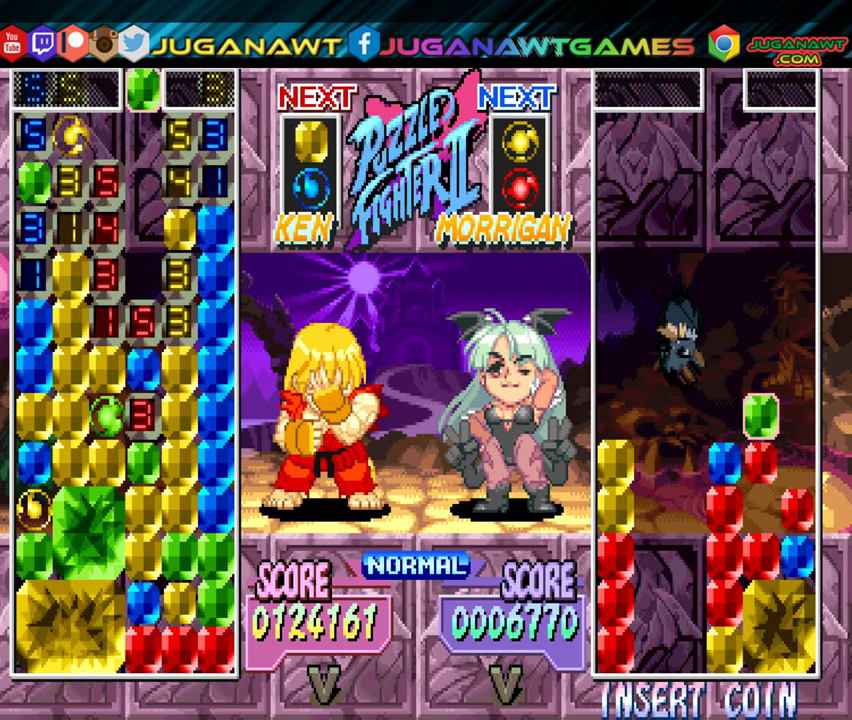
{"buttons": [], "events": [[283, "B", "down"], [300, "DPAD_LEFT", "down"], [383, "DPAD_LEFT", "up"], [400, "B", "up"]]}
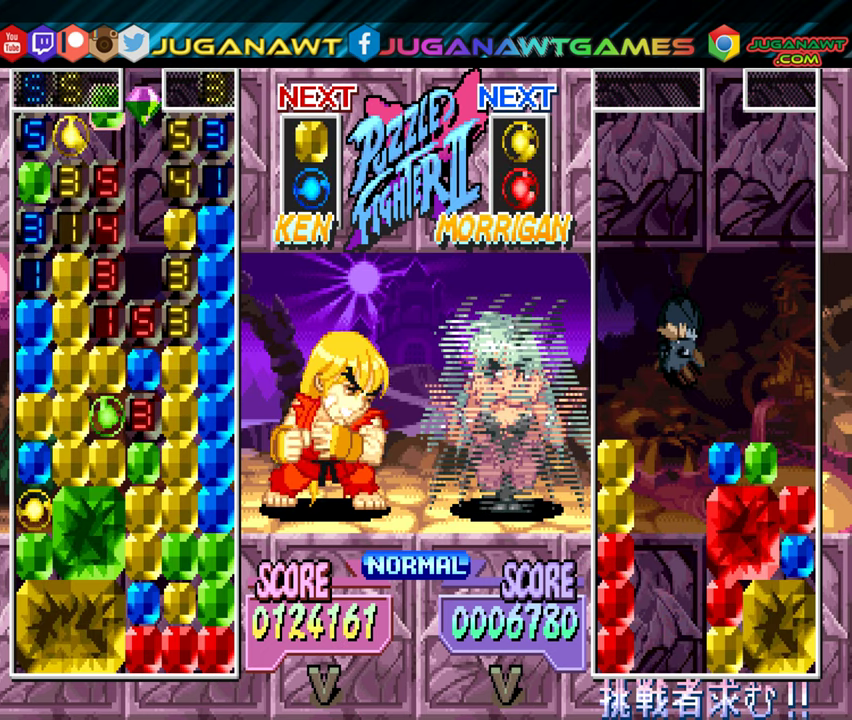
{"buttons": [], "events": [[166, "B", "down"], [283, "B", "up"], [366, "DPAD_RIGHT", "down"], [450, "DPAD_RIGHT", "up"]]}
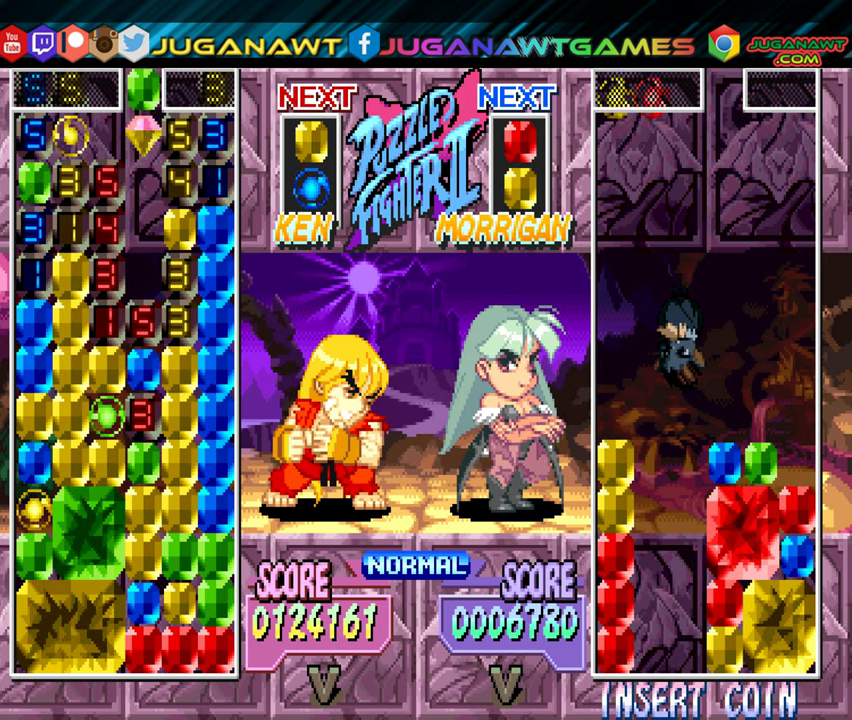
{"buttons": ["DPAD_DOWN"], "events": [[250, "DPAD_DOWN", "down"]]}
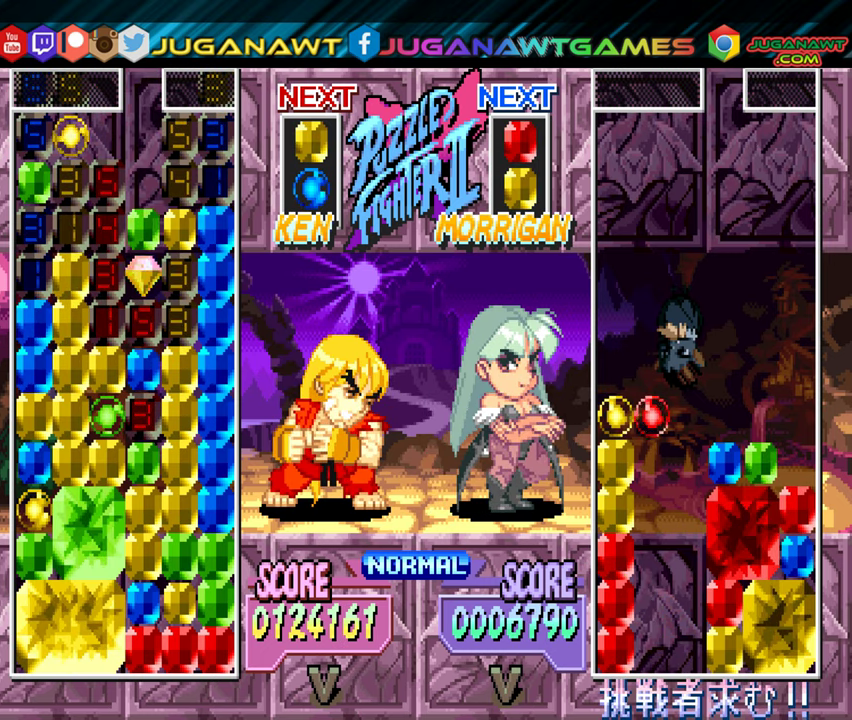
{"buttons": [], "events": [[167, "DPAD_DOWN", "up"]]}
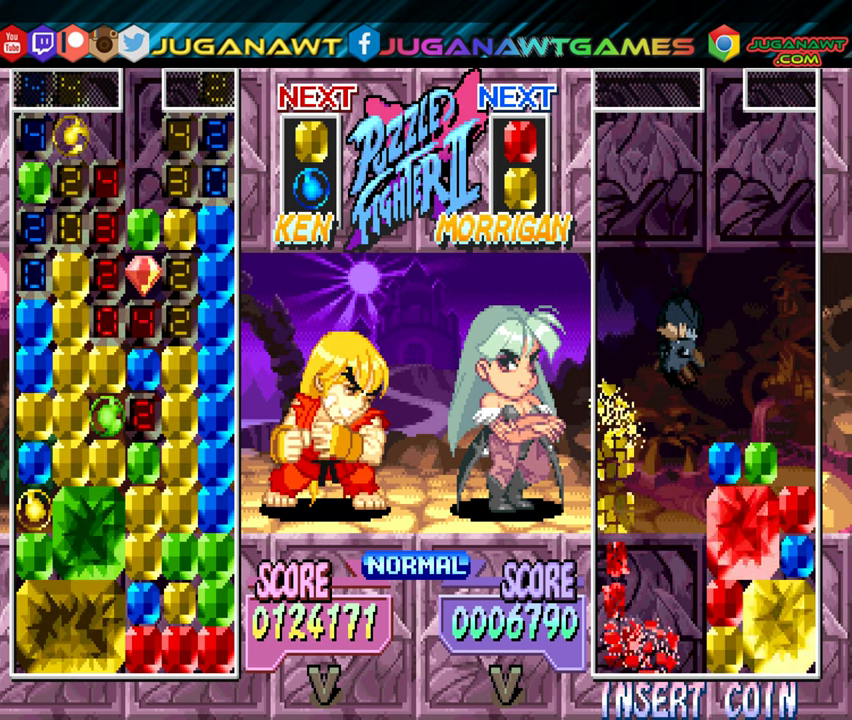
{"buttons": [], "events": []}